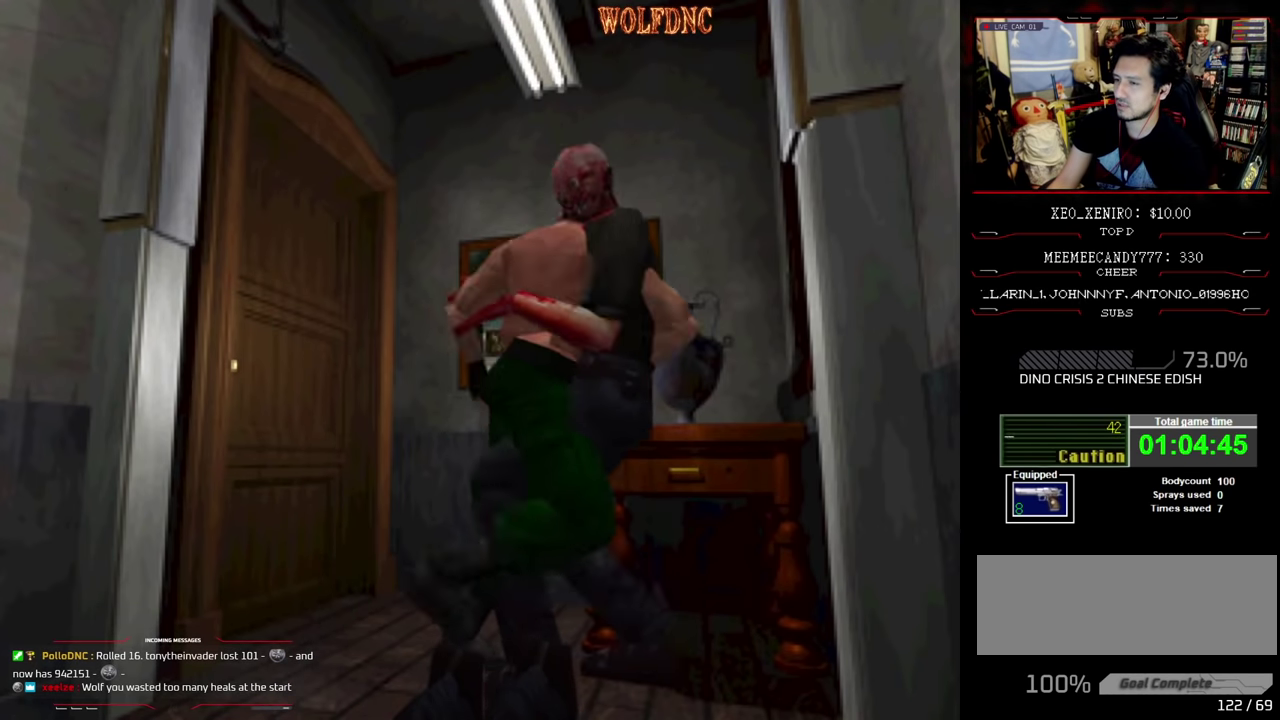
Gameplay with a controller (PlayStation layout); each line is a JSON object with the inputs held at the frame after it. "events" lists button and stick changes between this image and that frame as [ms after this image, input, new state], when the widget could be followed in between. Not read: L3 R3.
{"buttons": ["DPAD_LEFT"], "events": [[250, "CROSS", "up"]]}
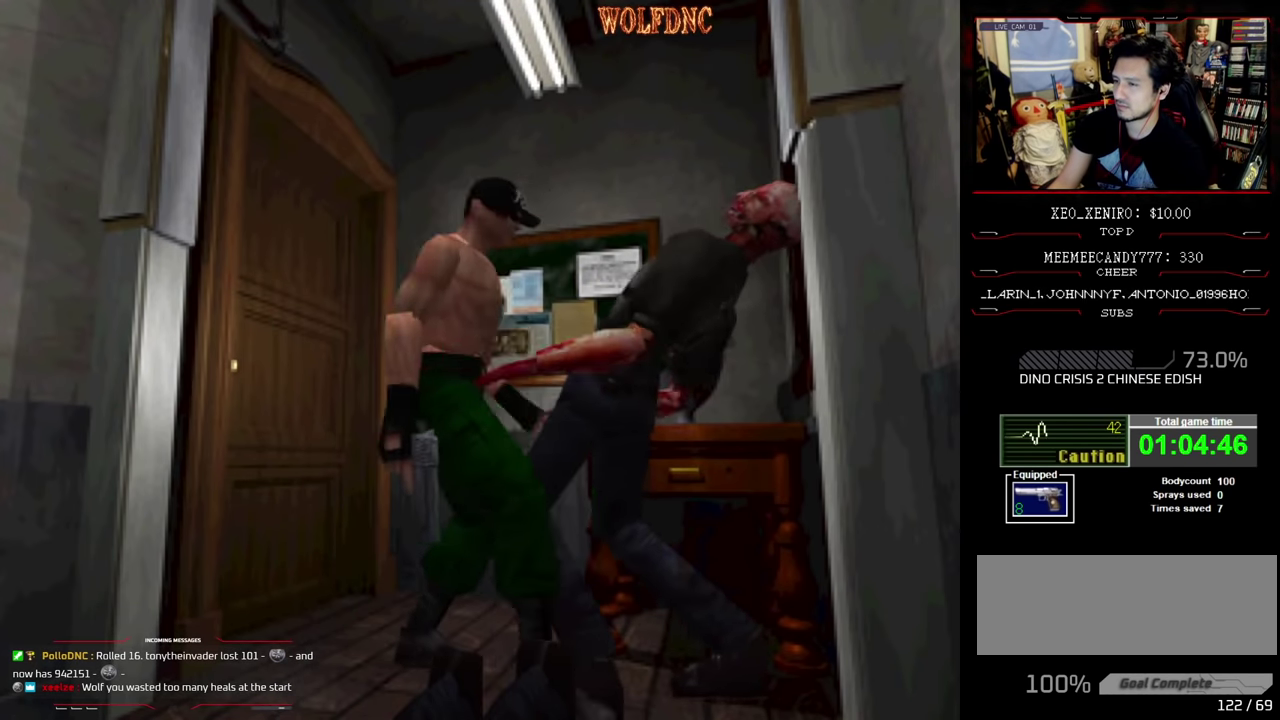
{"buttons": ["DPAD_LEFT"], "events": []}
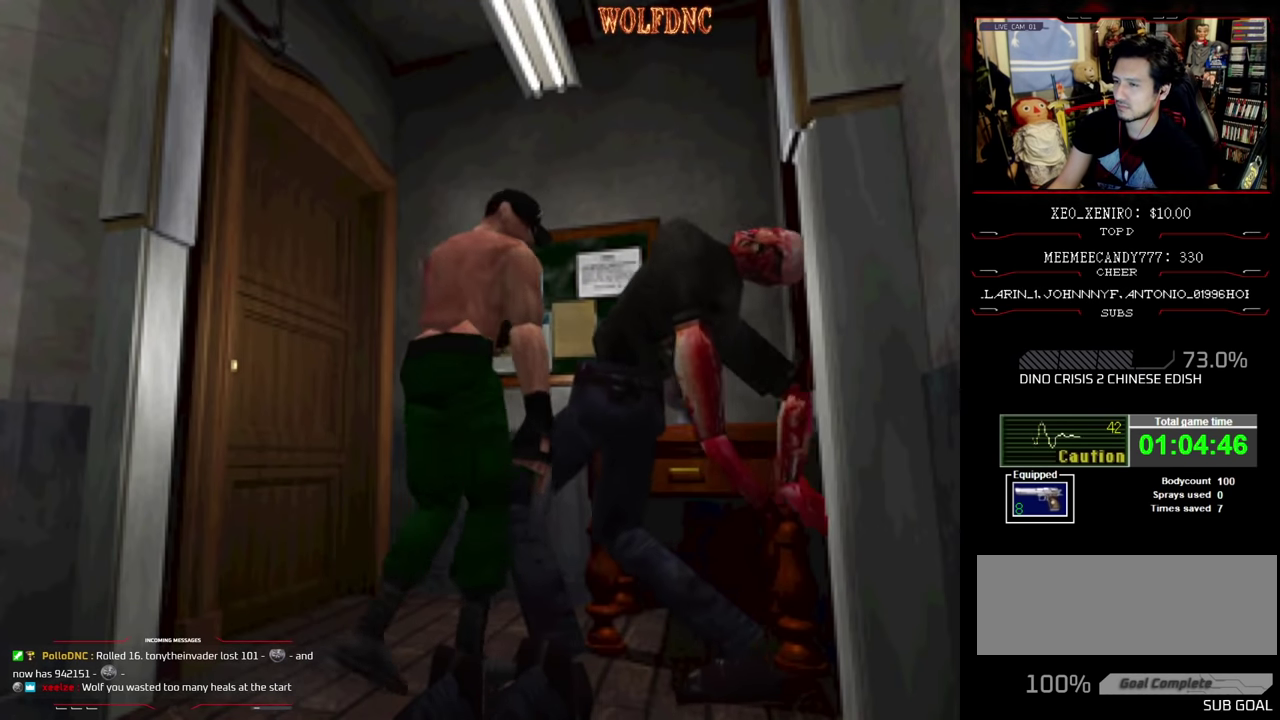
{"buttons": ["SQUARE", "DPAD_UP", "DPAD_LEFT"], "events": [[283, "SQUARE", "down"], [417, "DPAD_UP", "down"]]}
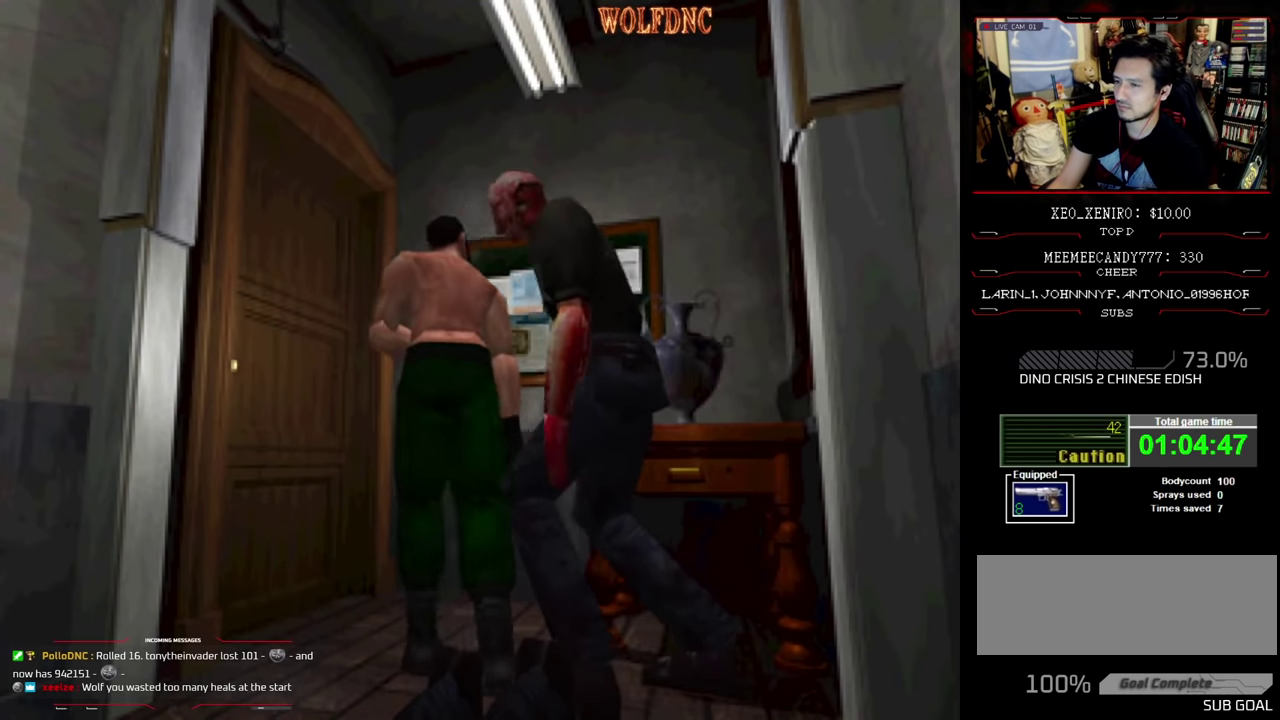
{"buttons": ["CROSS", "SQUARE", "DPAD_UP", "DPAD_LEFT"], "events": [[17, "CROSS", "down"], [150, "CROSS", "up"], [200, "CROSS", "down"], [433, "CROSS", "up"], [483, "CROSS", "down"]]}
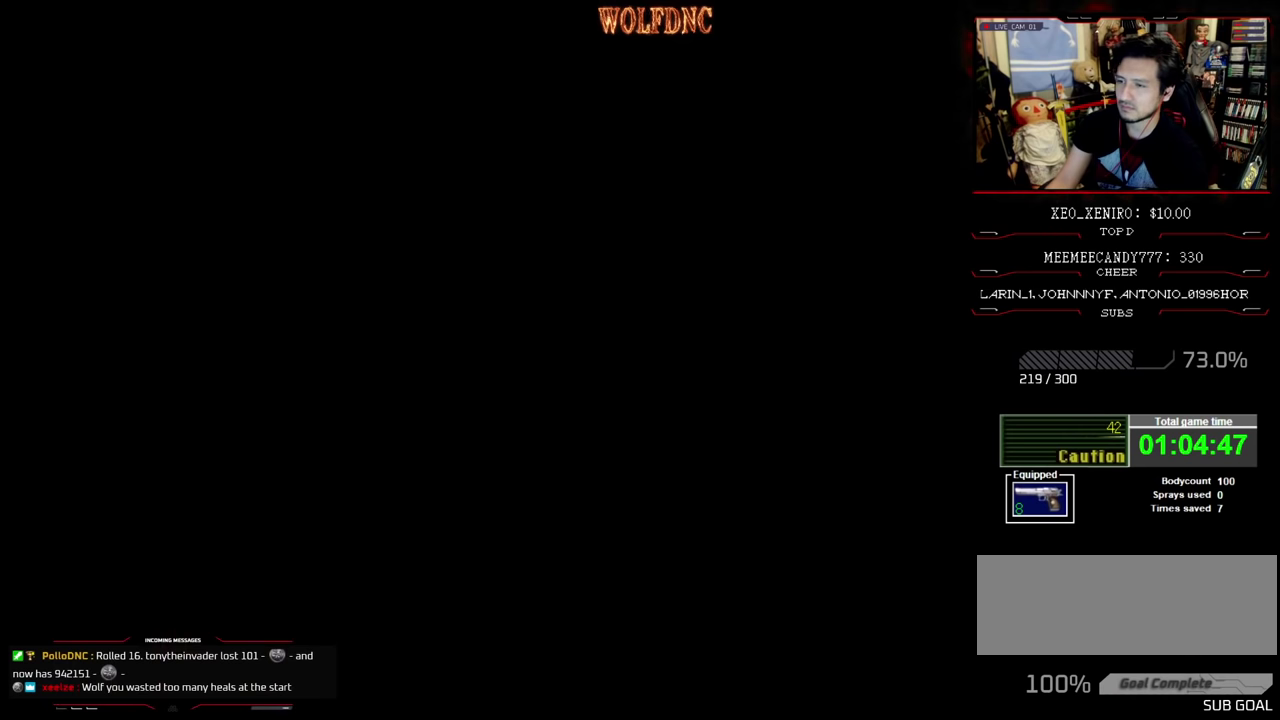
{"buttons": [], "events": [[117, "CROSS", "up"], [167, "DPAD_LEFT", "up"], [217, "DPAD_UP", "up"], [217, "SQUARE", "up"]]}
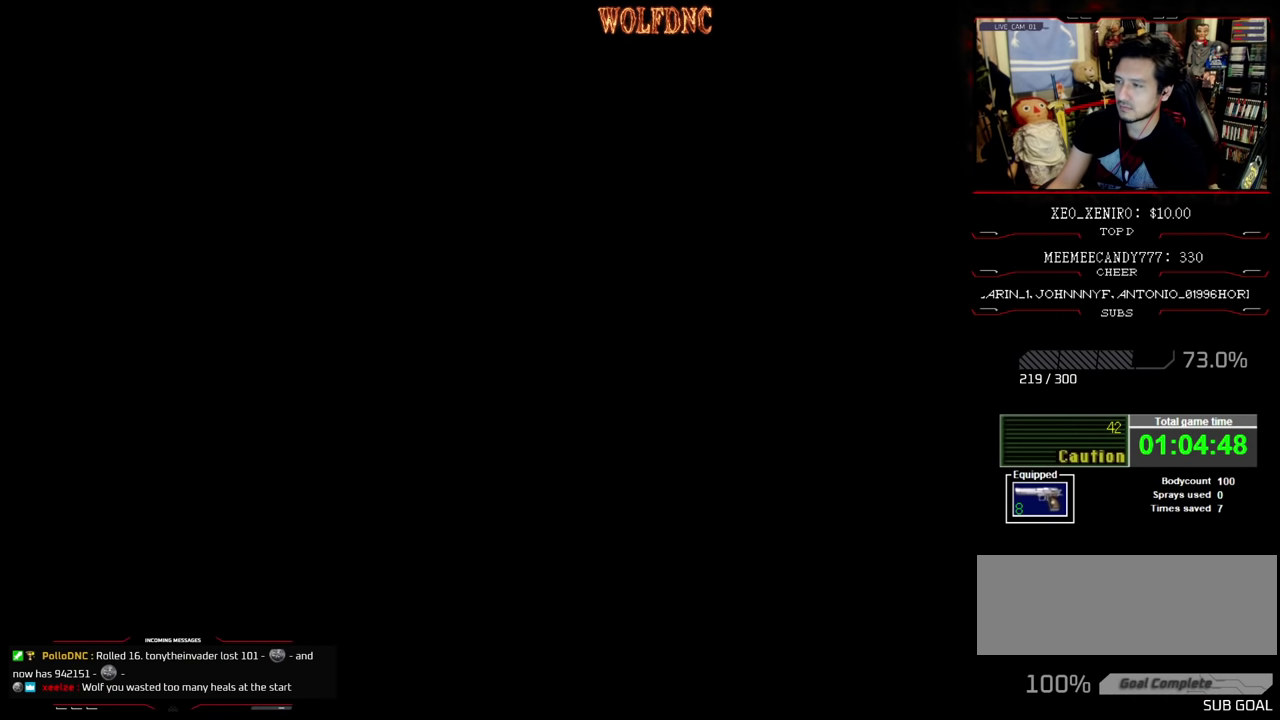
{"buttons": [], "events": []}
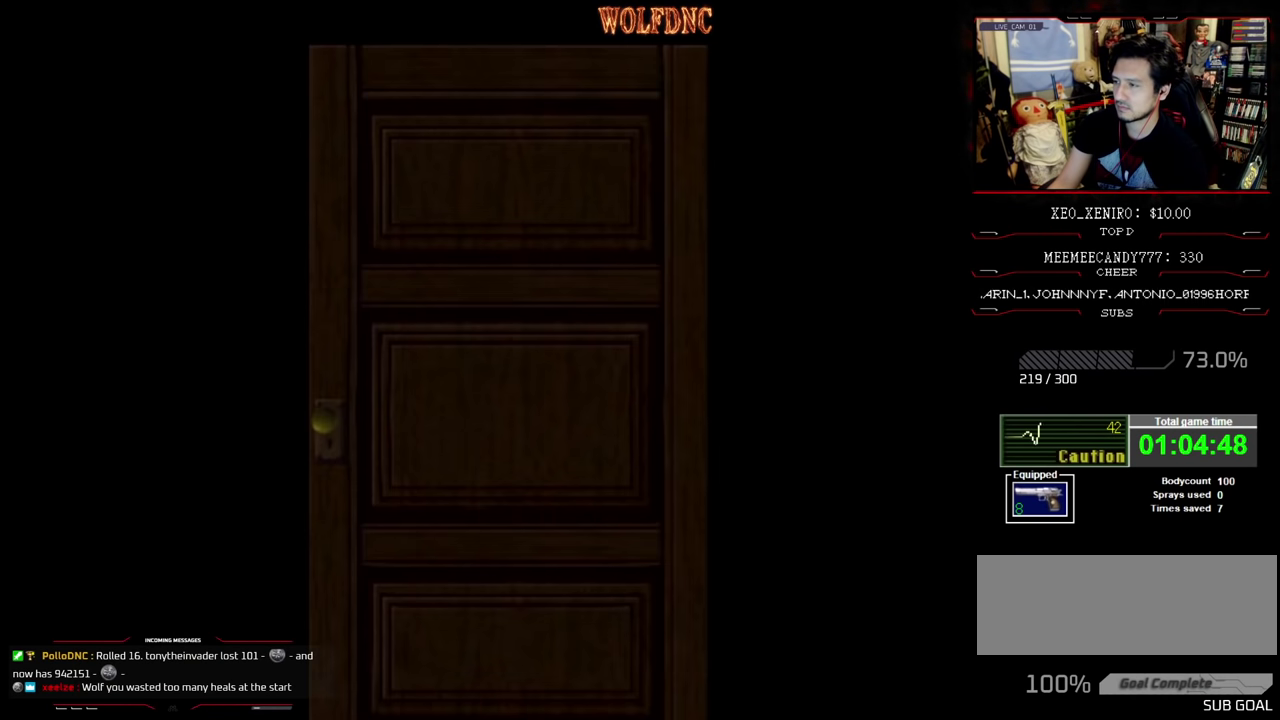
{"buttons": [], "events": []}
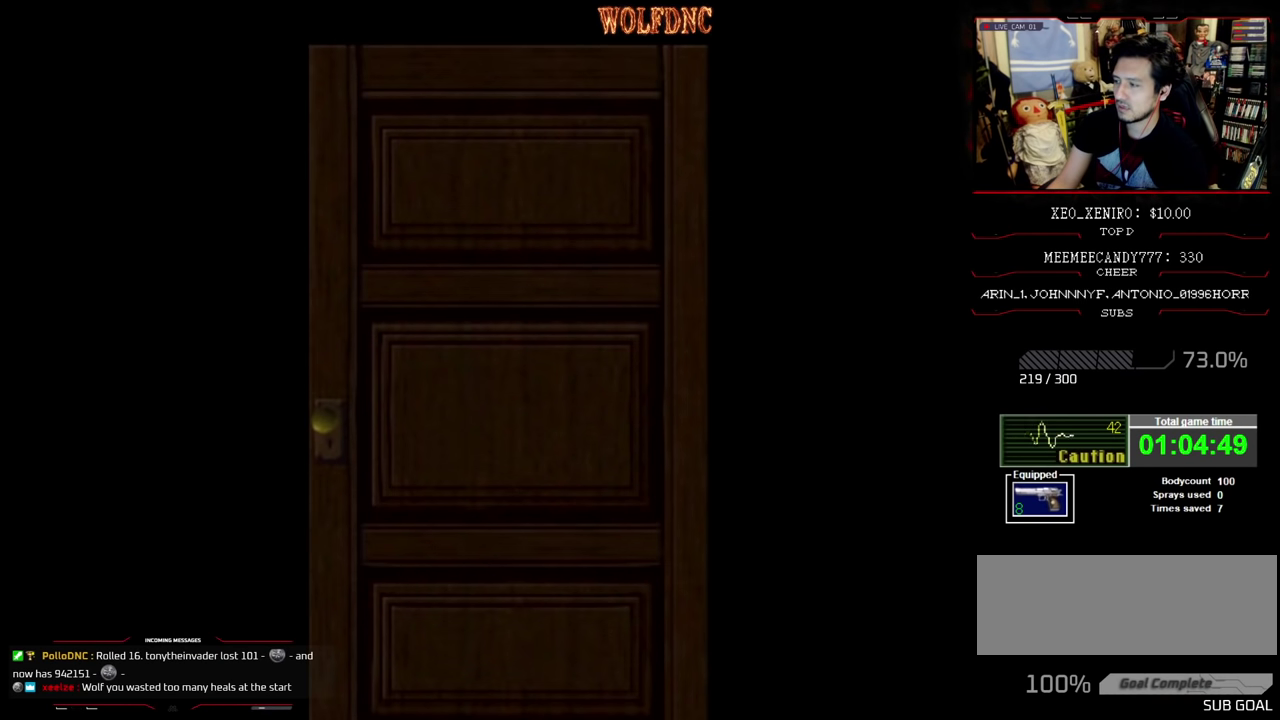
{"buttons": [], "events": []}
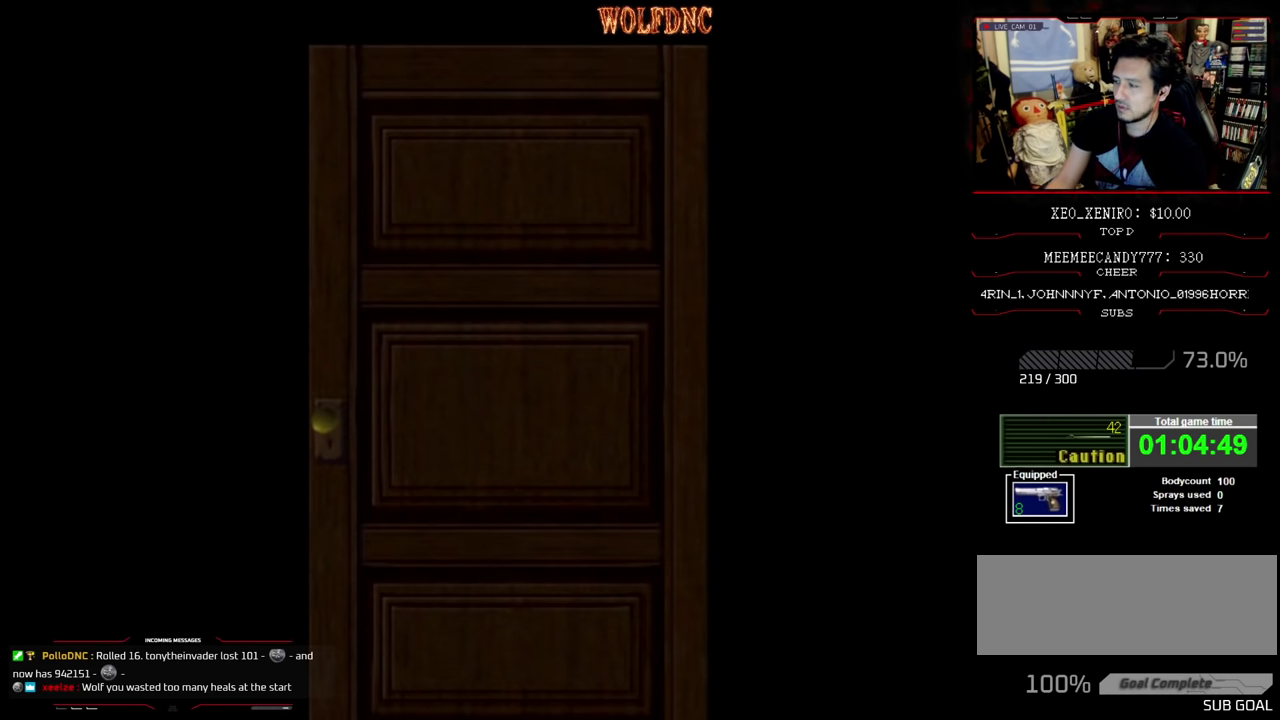
{"buttons": [], "events": []}
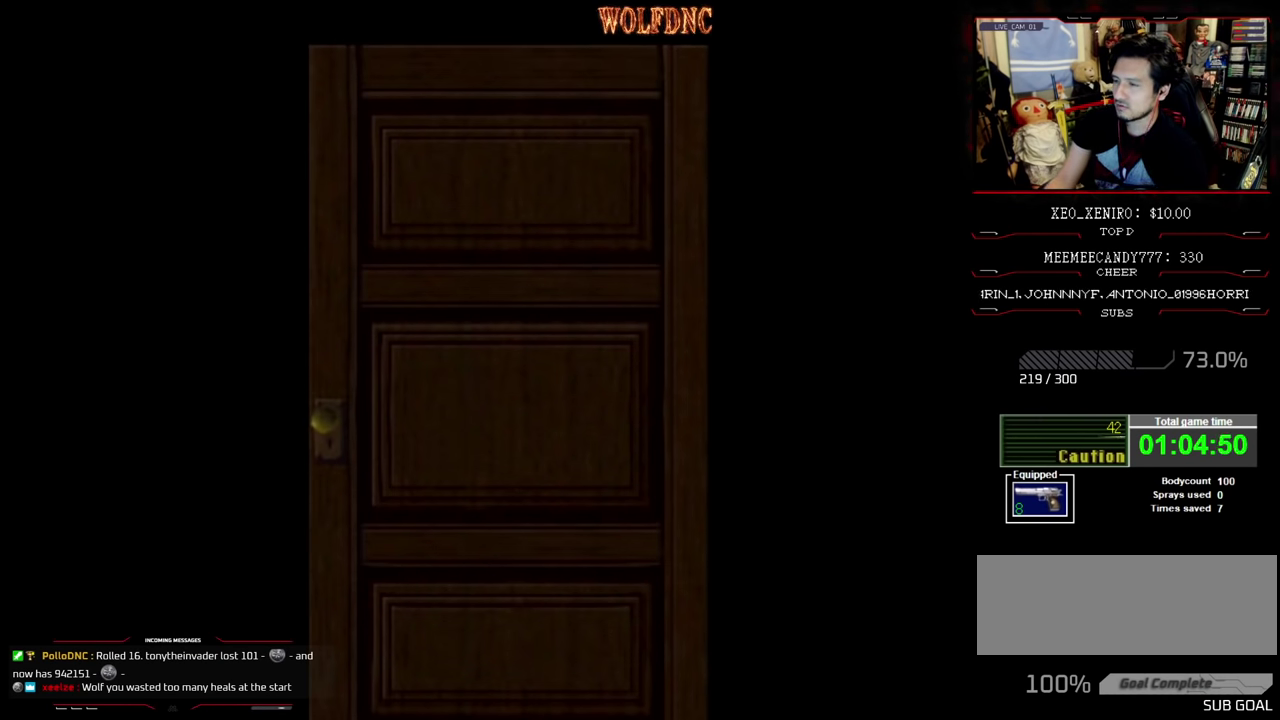
{"buttons": ["DPAD_RIGHT"], "events": [[250, "CROSS", "down"], [383, "CROSS", "up"], [383, "DPAD_RIGHT", "down"]]}
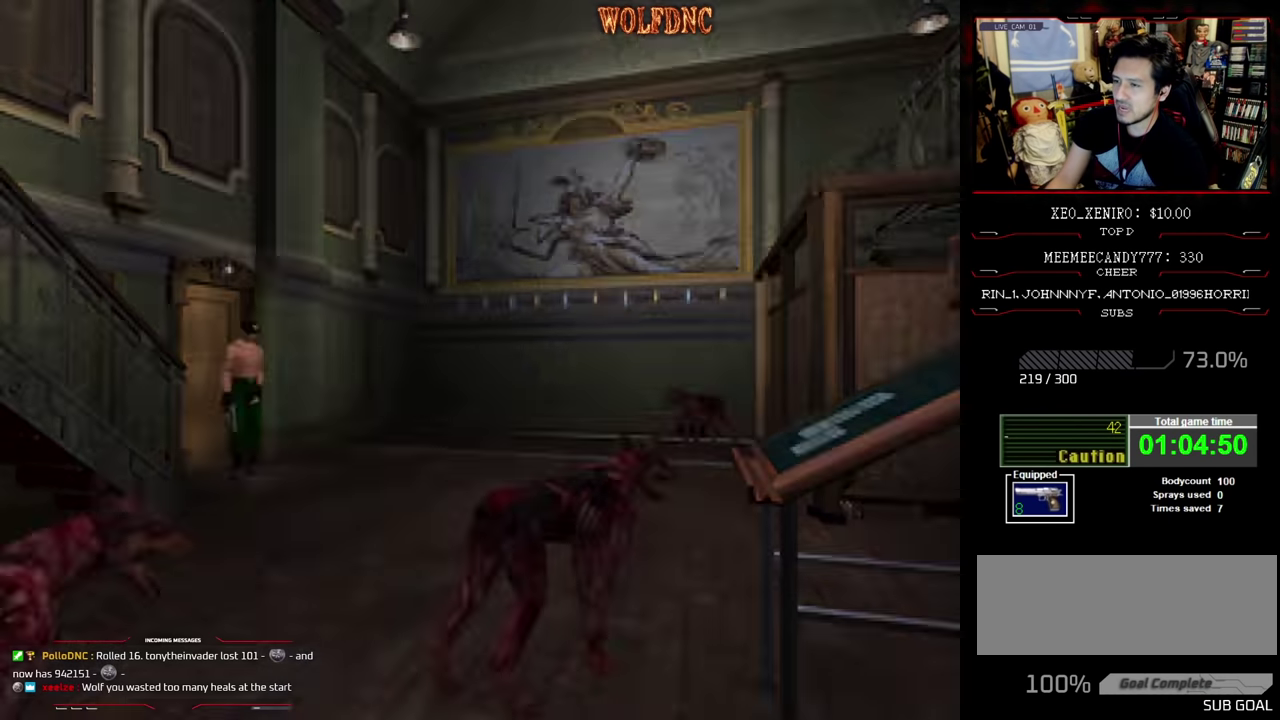
{"buttons": ["SQUARE", "DPAD_UP", "DPAD_RIGHT"], "events": [[400, "DPAD_UP", "down"], [400, "SQUARE", "down"]]}
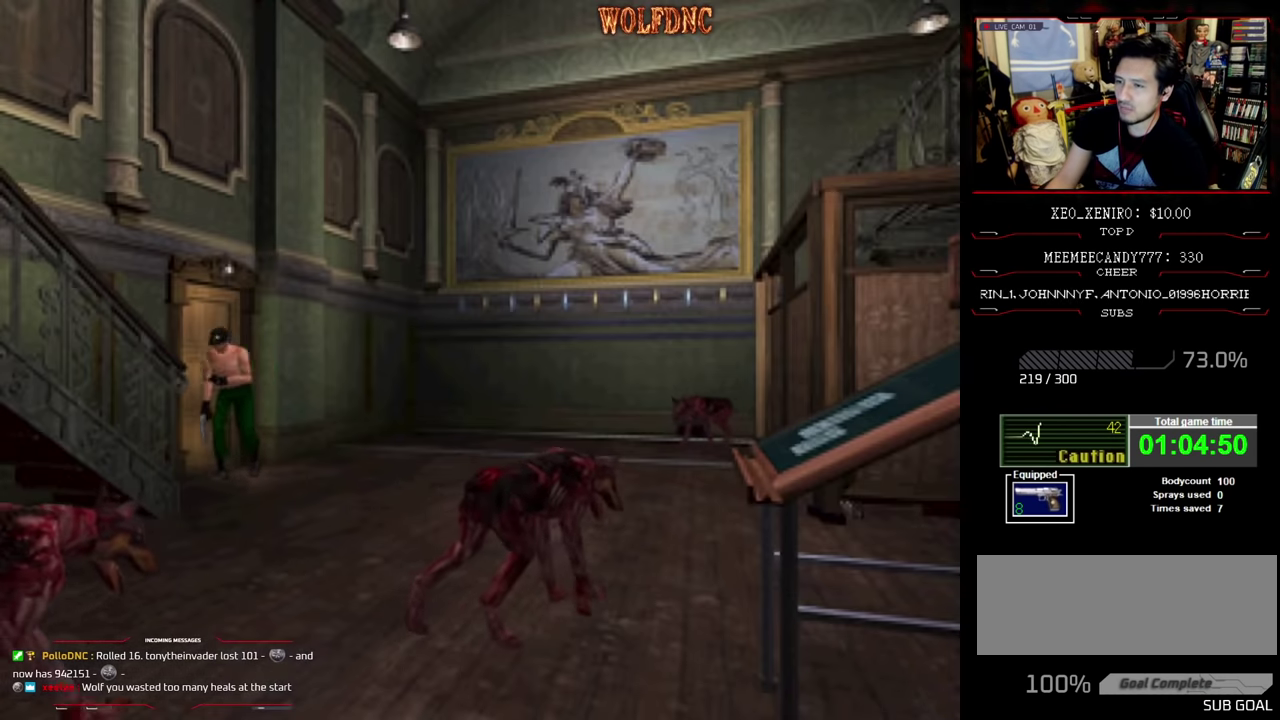
{"buttons": ["CROSS", "SQUARE", "DPAD_UP"], "events": [[267, "DPAD_RIGHT", "up"], [417, "CROSS", "down"]]}
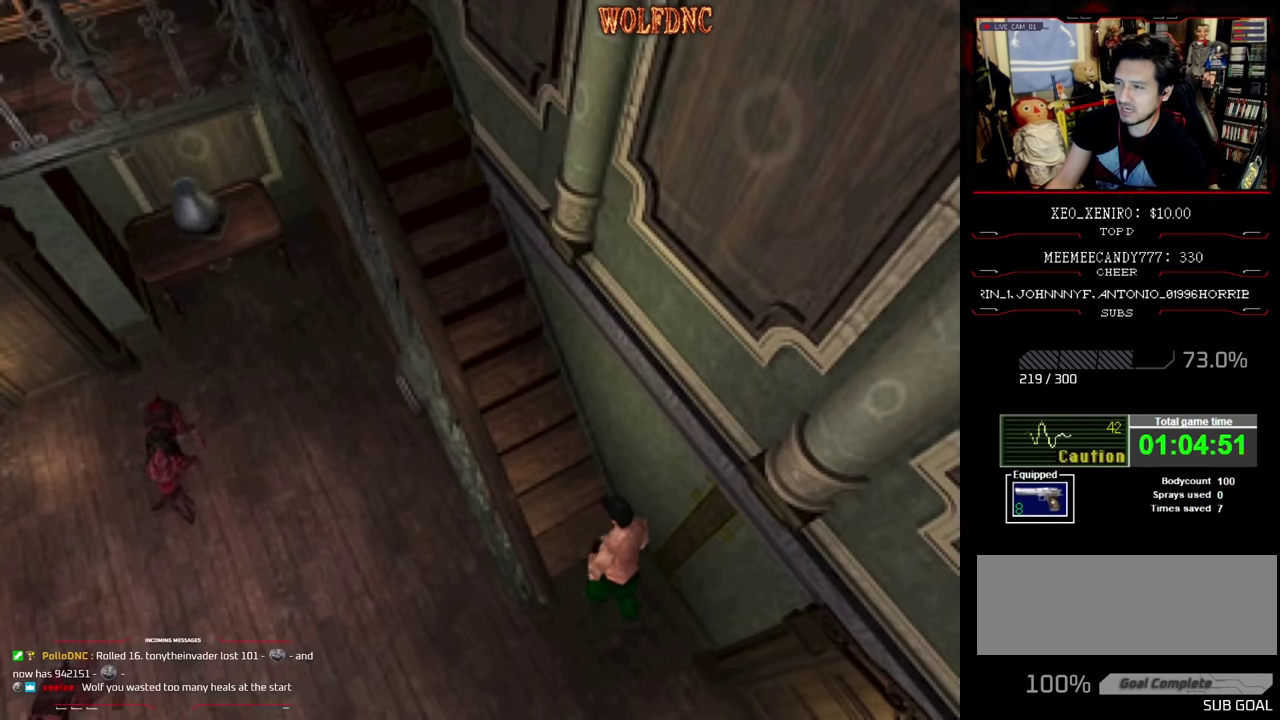
{"buttons": ["CROSS", "SQUARE"], "events": [[17, "CROSS", "up"], [67, "CROSS", "down"], [150, "CROSS", "up"], [200, "CROSS", "down"], [484, "DPAD_UP", "up"]]}
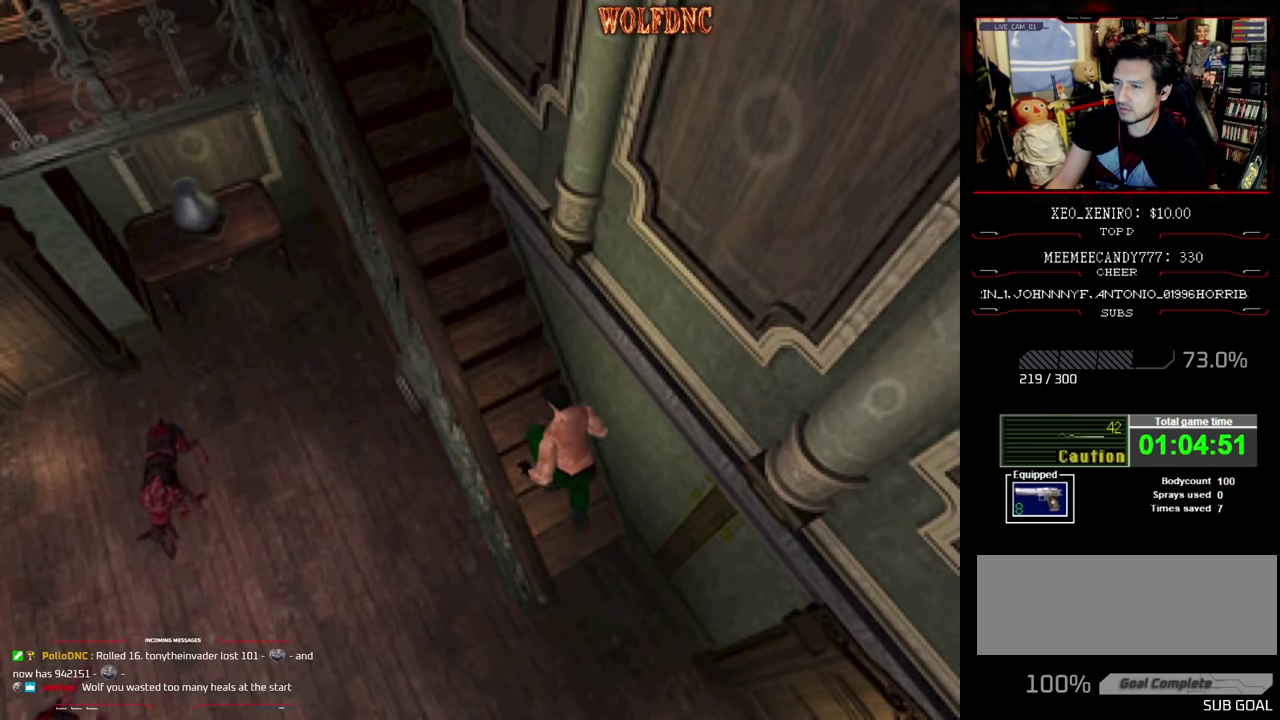
{"buttons": ["CROSS", "SQUARE"], "events": []}
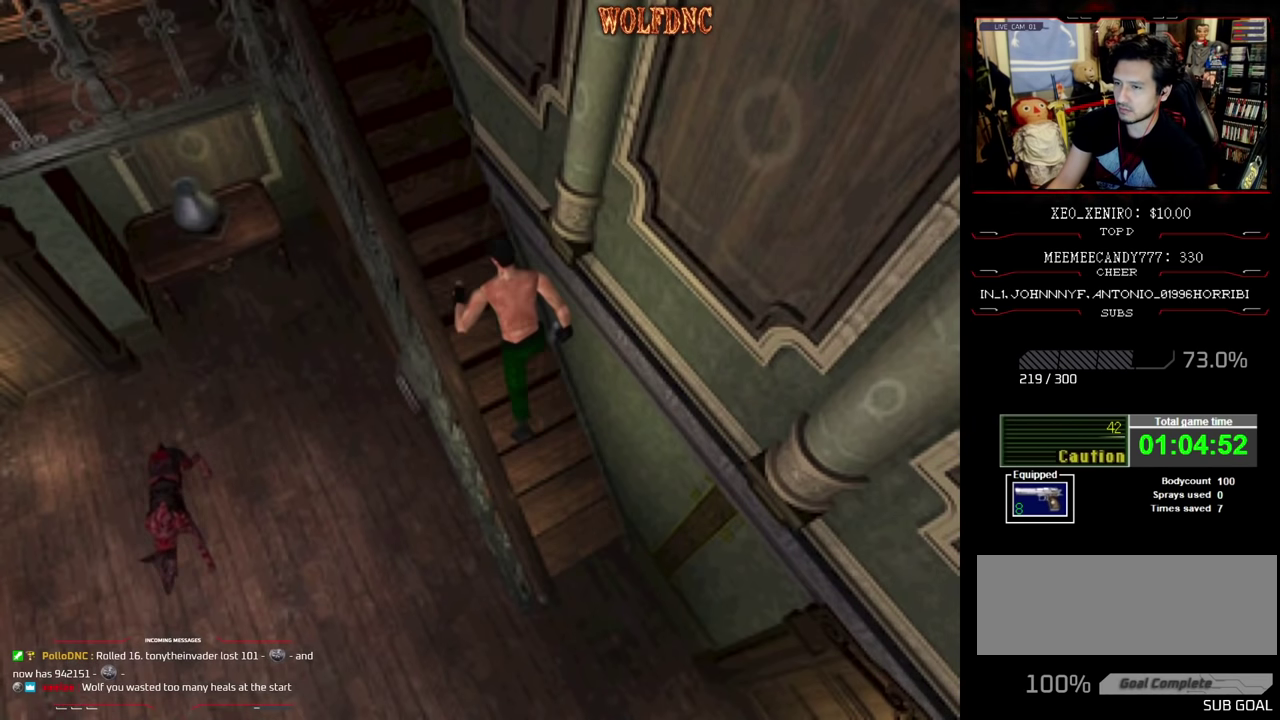
{"buttons": ["CROSS", "SQUARE"], "events": [[84, "CROSS", "up"], [134, "CROSS", "down"], [267, "CROSS", "up"], [317, "CROSS", "down"]]}
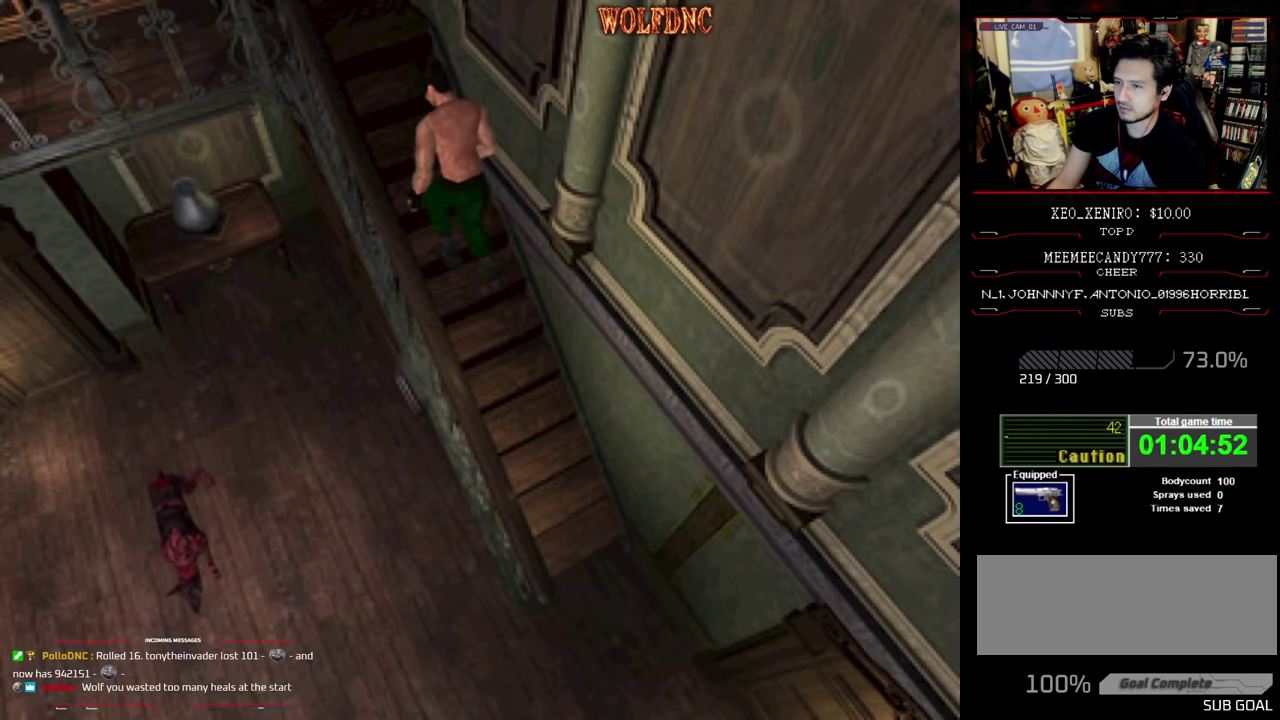
{"buttons": ["SQUARE"], "events": [[350, "CROSS", "up"]]}
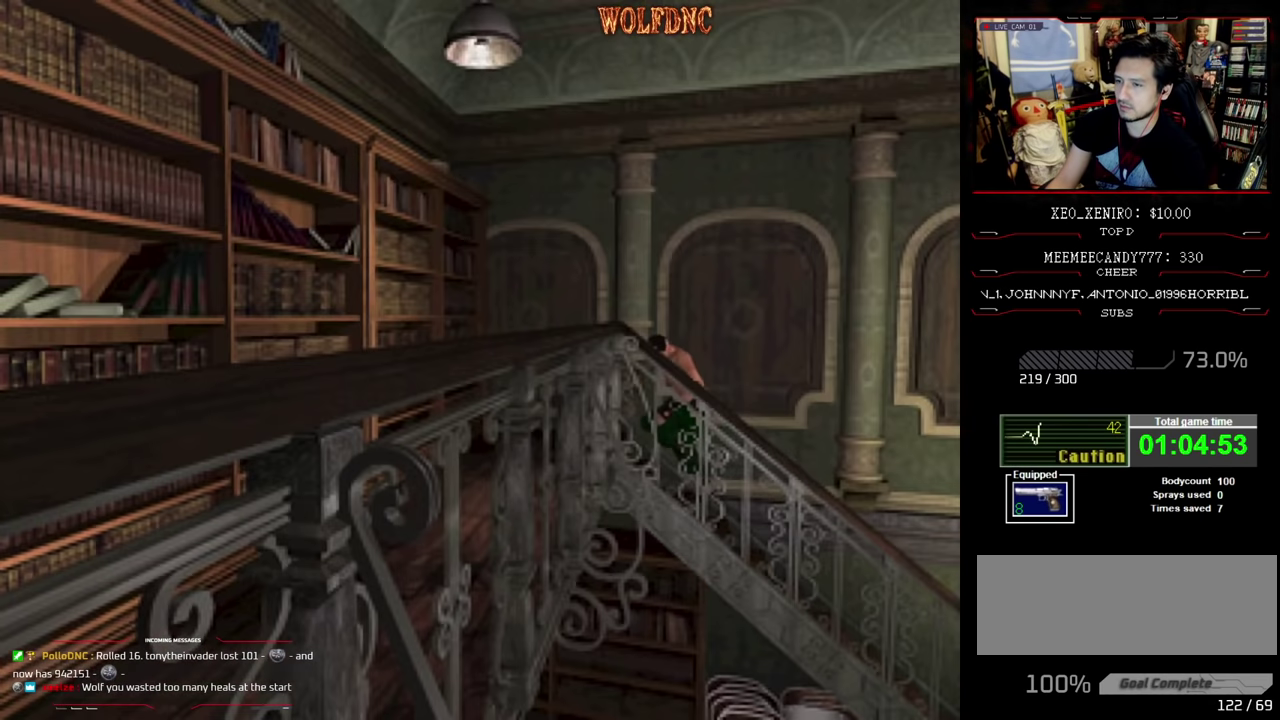
{"buttons": ["SQUARE", "DPAD_LEFT"], "events": [[117, "DPAD_LEFT", "down"]]}
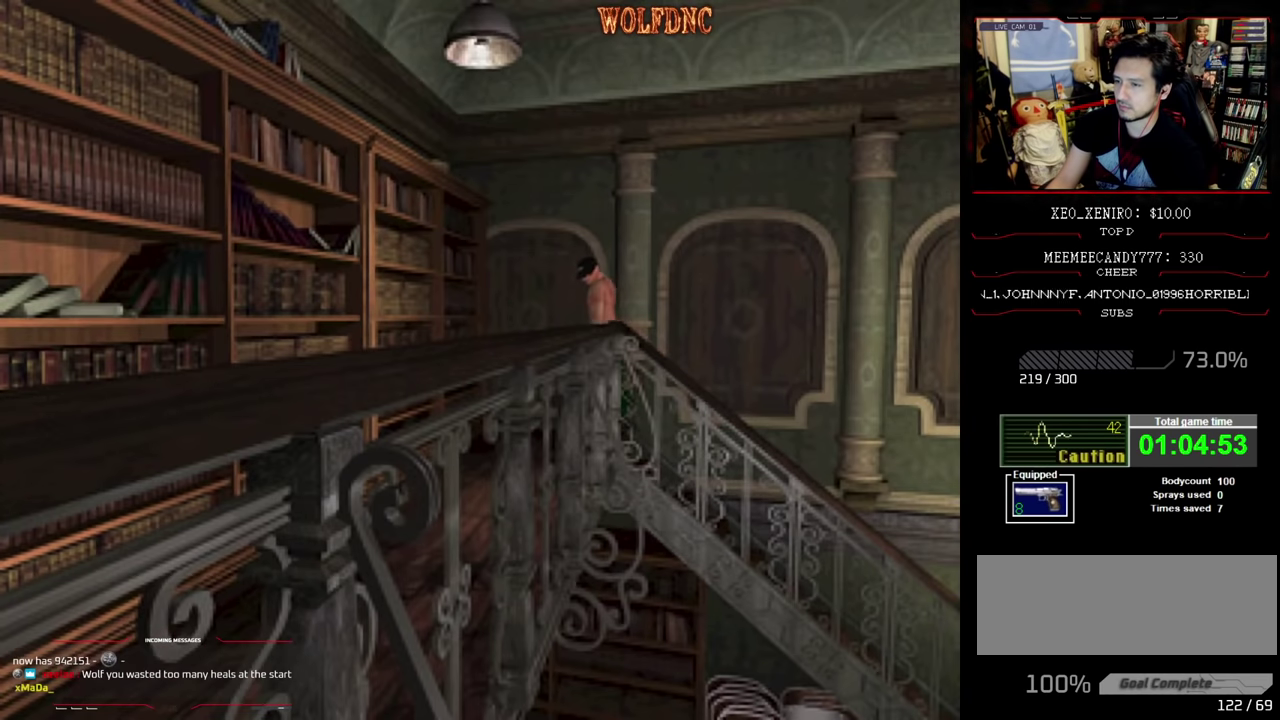
{"buttons": ["SQUARE", "DPAD_UP", "DPAD_LEFT"], "events": [[367, "DPAD_UP", "down"]]}
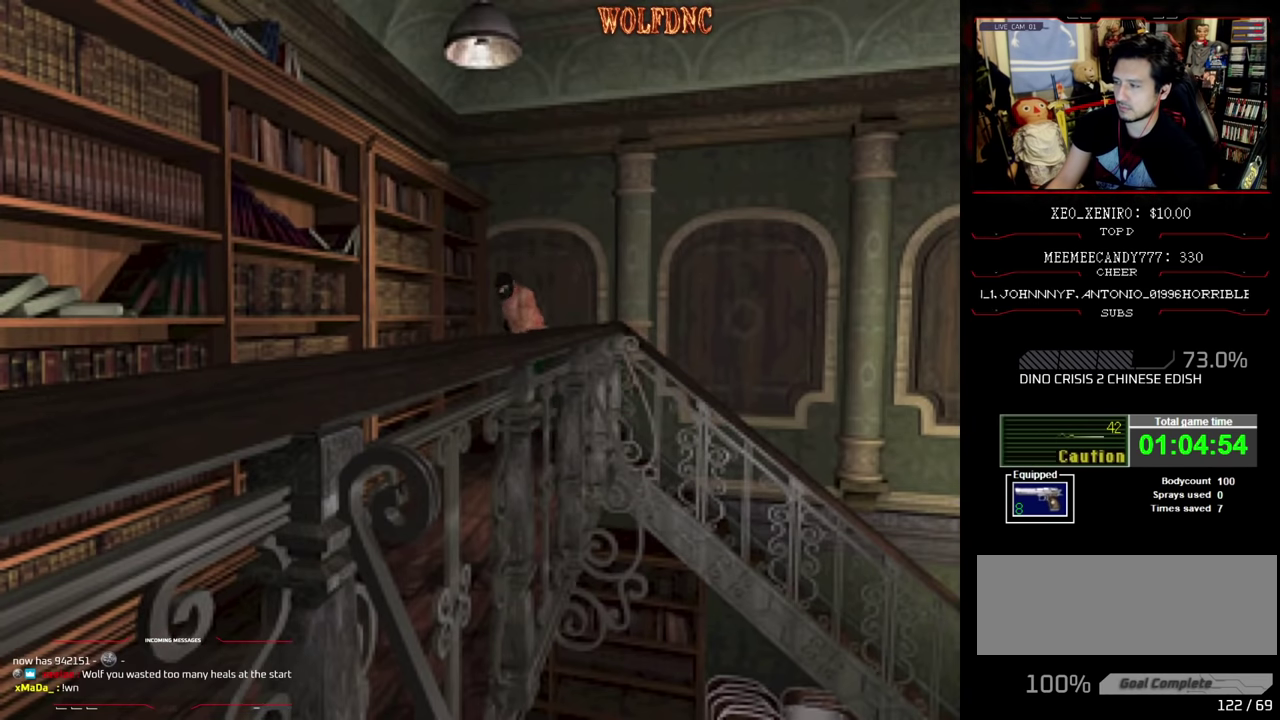
{"buttons": ["SQUARE", "DPAD_UP"], "events": [[334, "DPAD_LEFT", "up"]]}
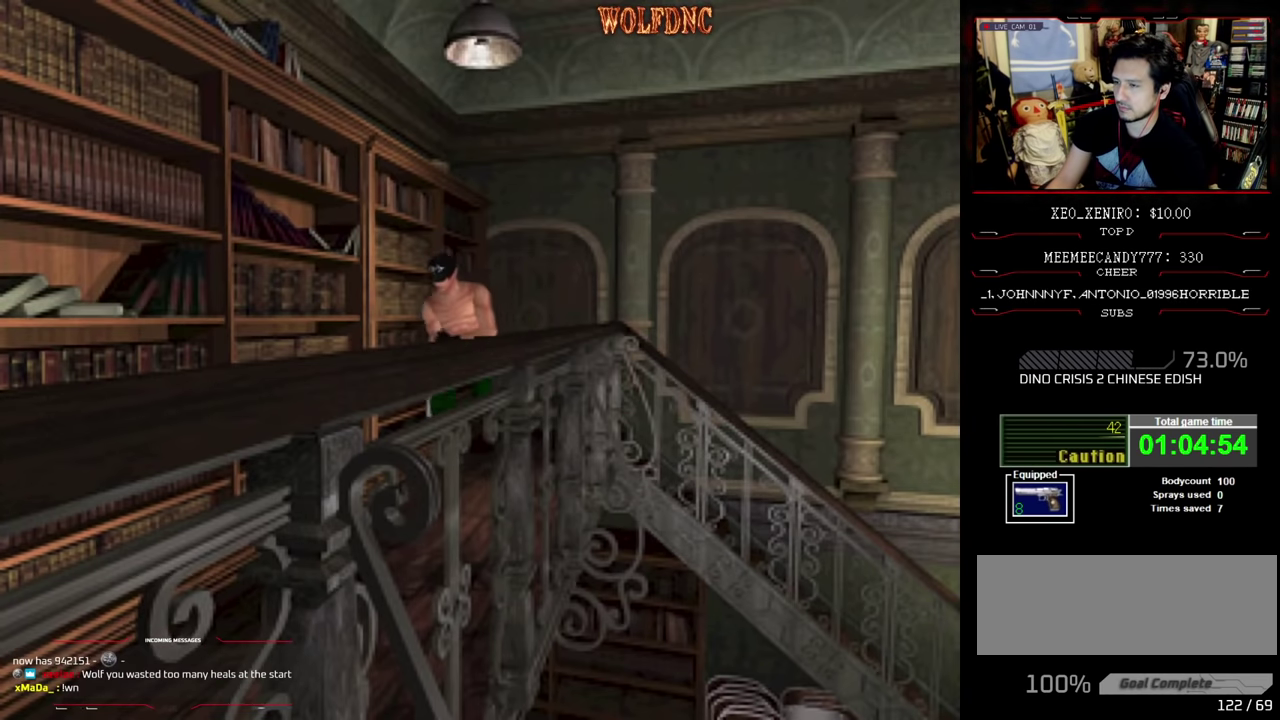
{"buttons": ["SQUARE", "DPAD_UP"], "events": [[167, "DPAD_RIGHT", "down"], [267, "DPAD_RIGHT", "up"]]}
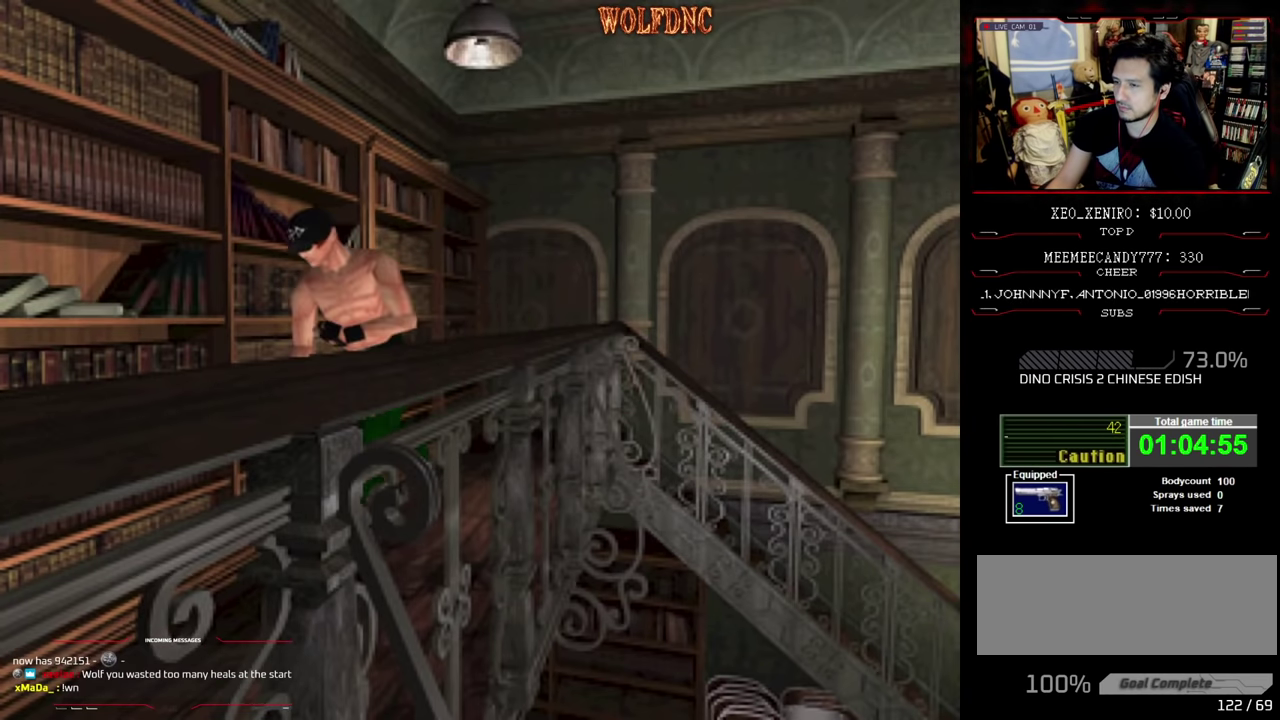
{"buttons": ["SQUARE", "DPAD_UP"], "events": []}
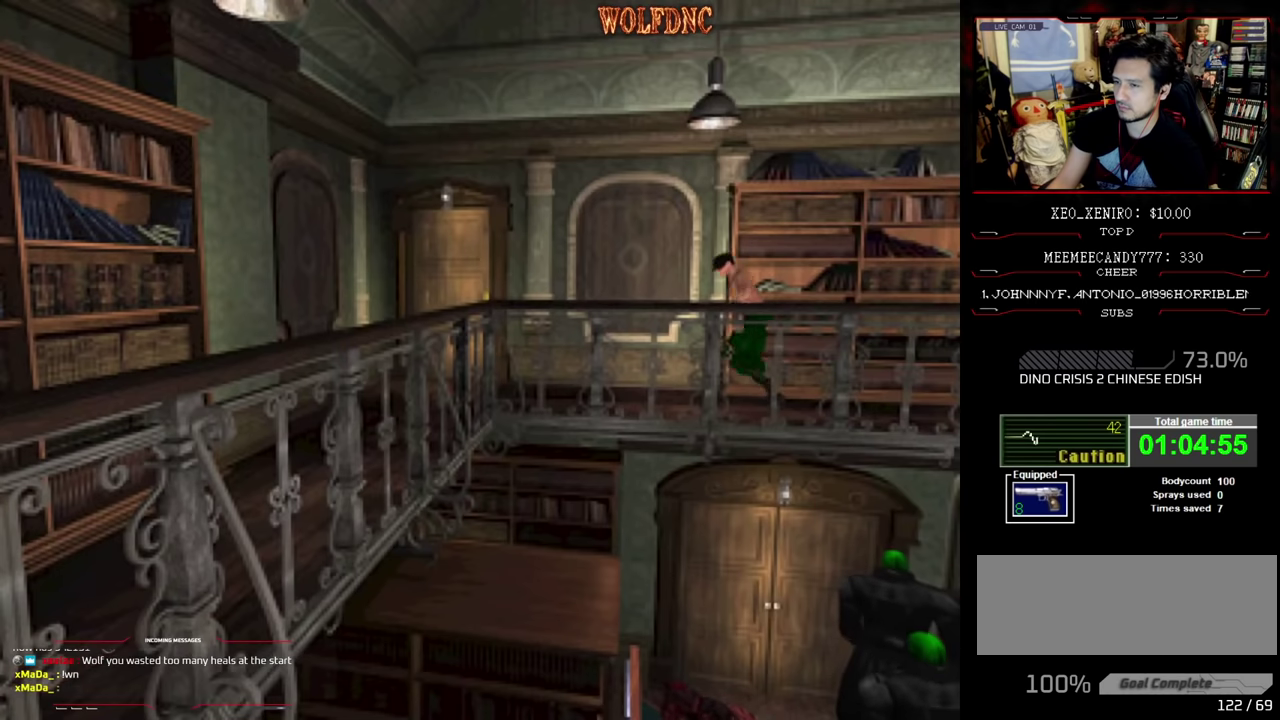
{"buttons": ["SQUARE", "DPAD_UP"], "events": [[66, "CROSS", "down"], [200, "CROSS", "up"], [250, "DPAD_RIGHT", "down"], [333, "DPAD_RIGHT", "up"]]}
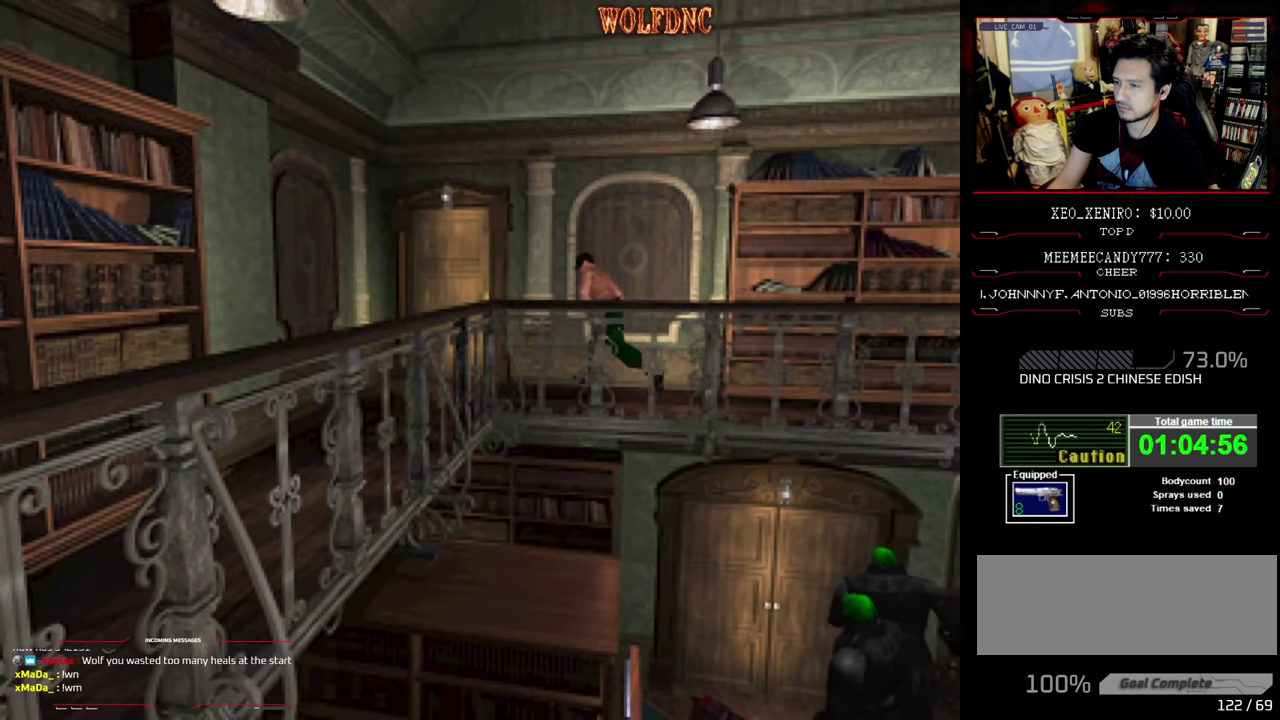
{"buttons": ["CROSS", "SQUARE", "DPAD_UP", "DPAD_RIGHT"], "events": [[166, "CROSS", "down"], [166, "DPAD_RIGHT", "down"], [216, "CROSS", "up"], [333, "CROSS", "down"], [450, "CROSS", "up"], [500, "CROSS", "down"]]}
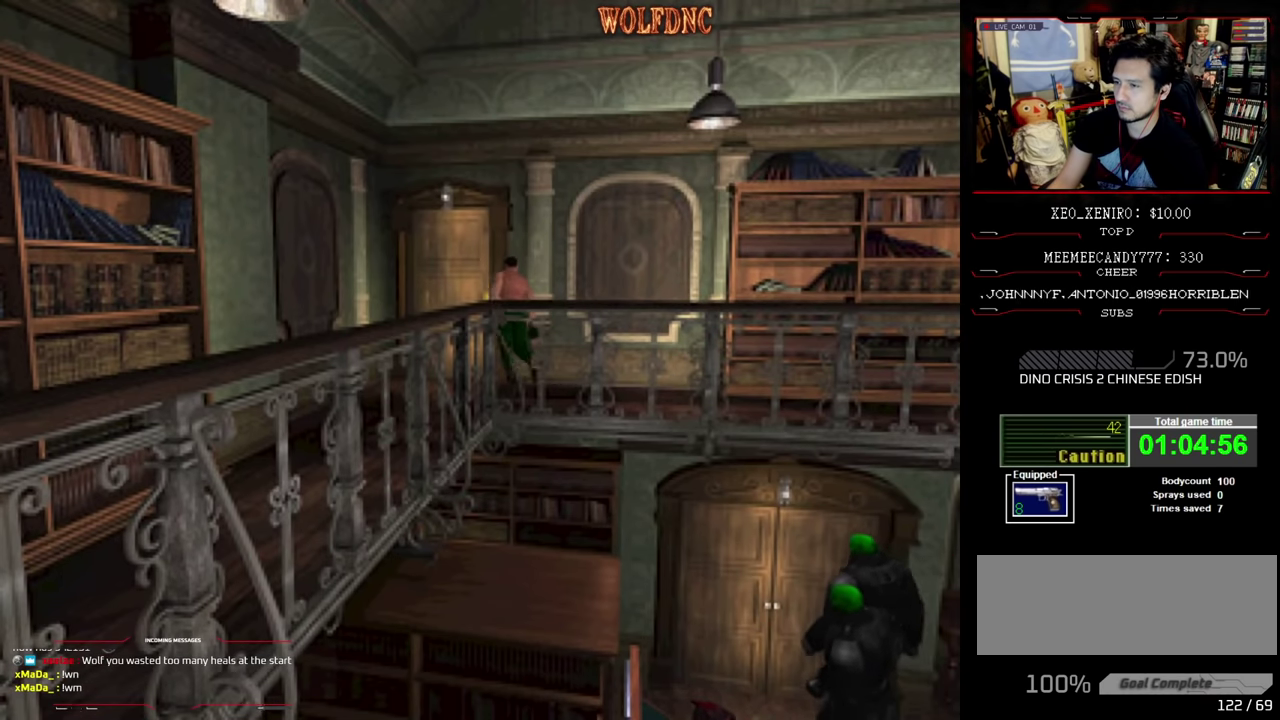
{"buttons": ["CROSS", "DPAD_UP"], "events": [[50, "DPAD_RIGHT", "up"], [416, "SQUARE", "up"]]}
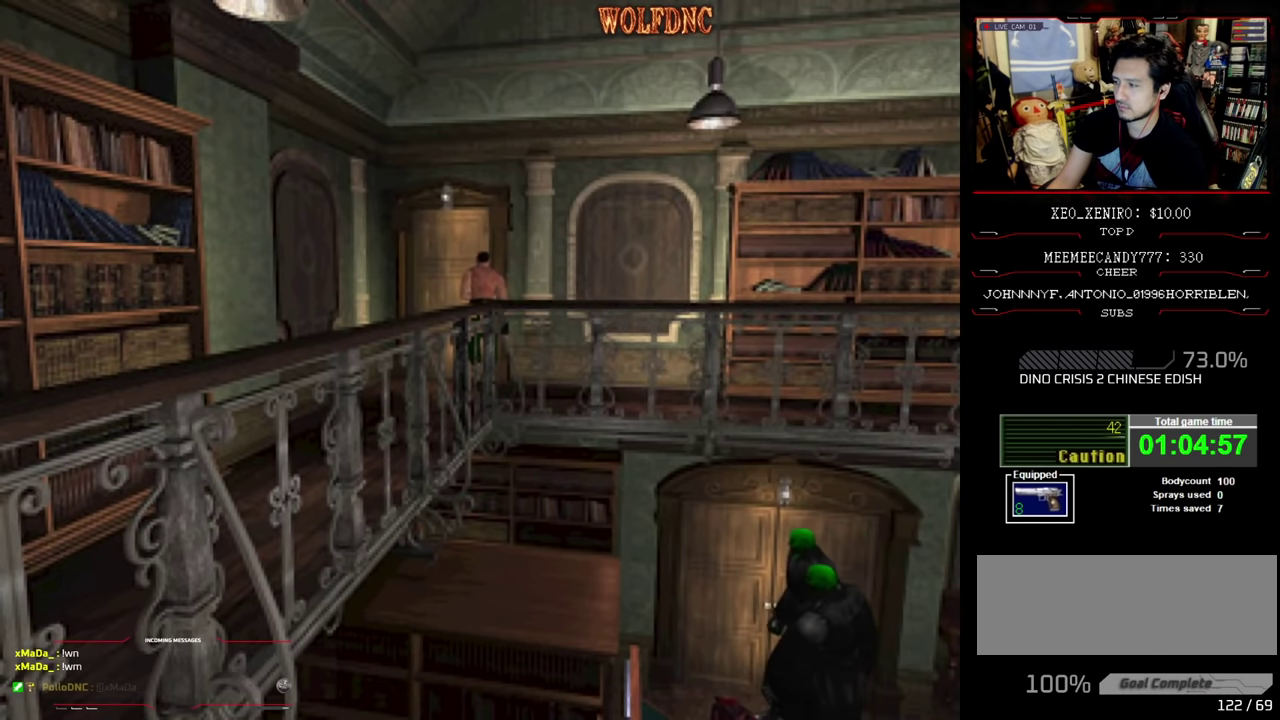
{"buttons": [], "events": [[16, "DPAD_UP", "up"], [100, "DPAD_RIGHT", "down"], [150, "CROSS", "up"], [200, "CROSS", "down"], [350, "CROSS", "up"], [350, "DPAD_RIGHT", "up"]]}
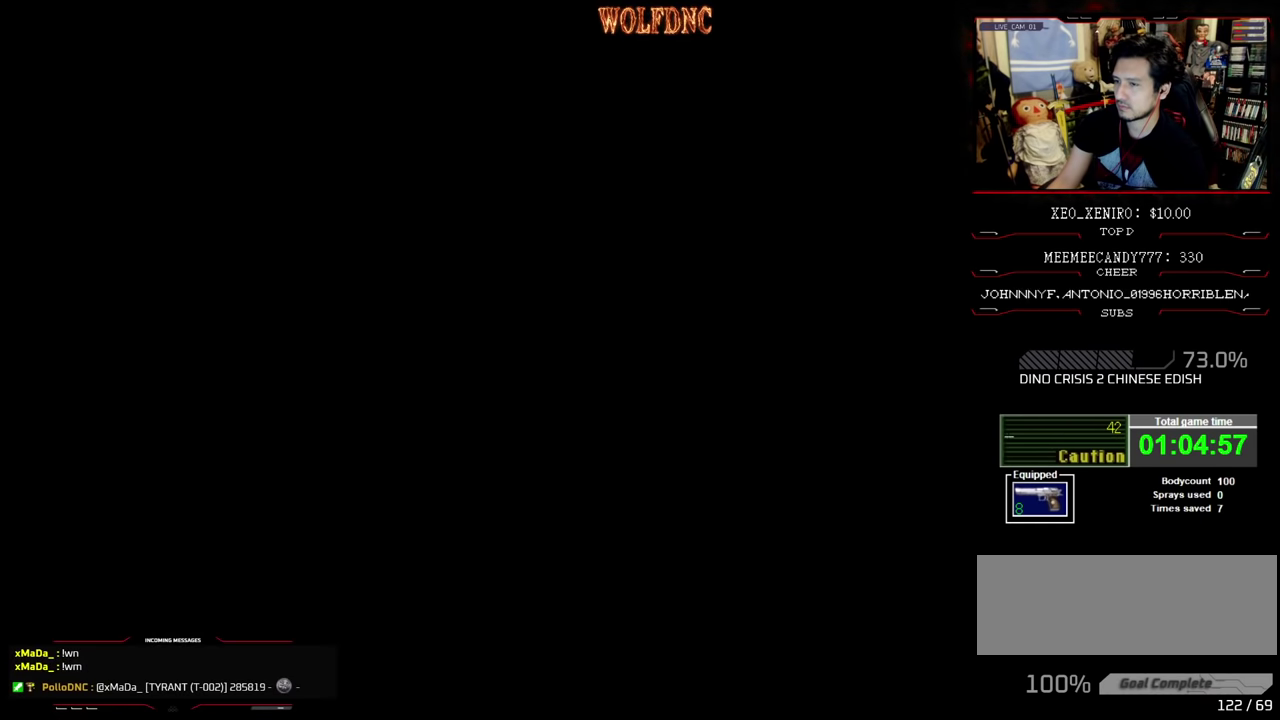
{"buttons": [], "events": []}
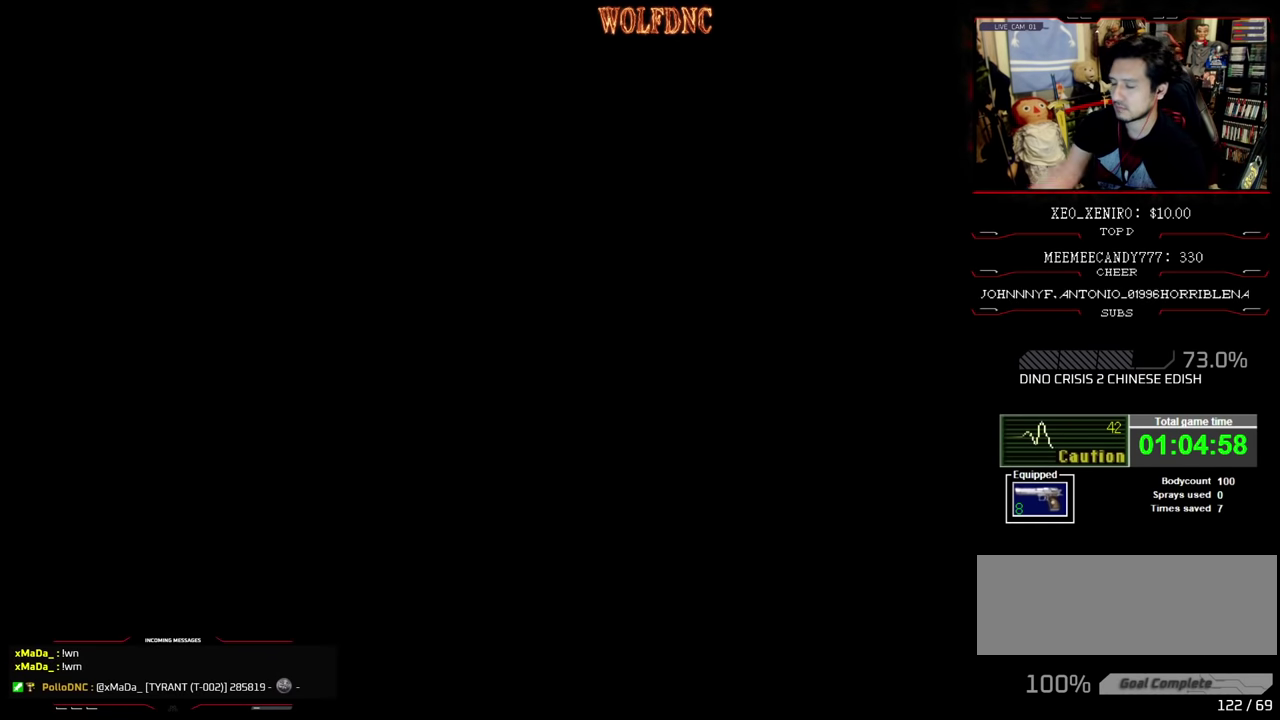
{"buttons": [], "events": []}
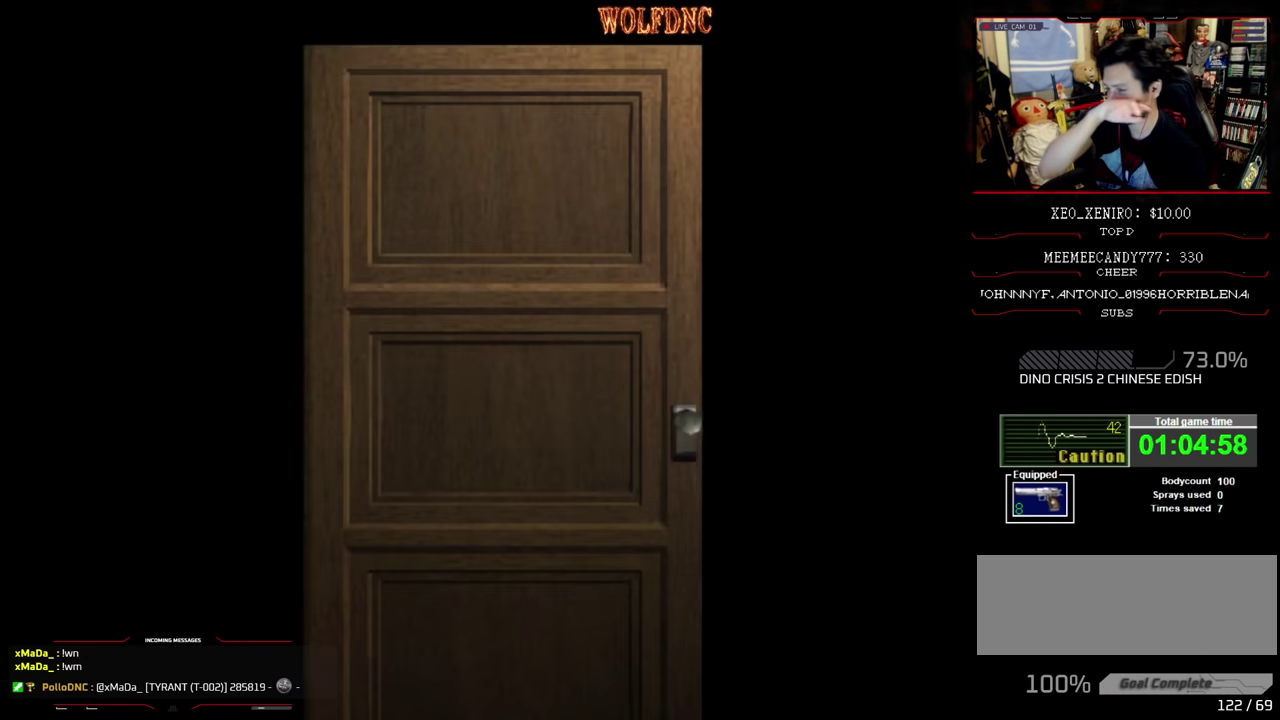
{"buttons": [], "events": []}
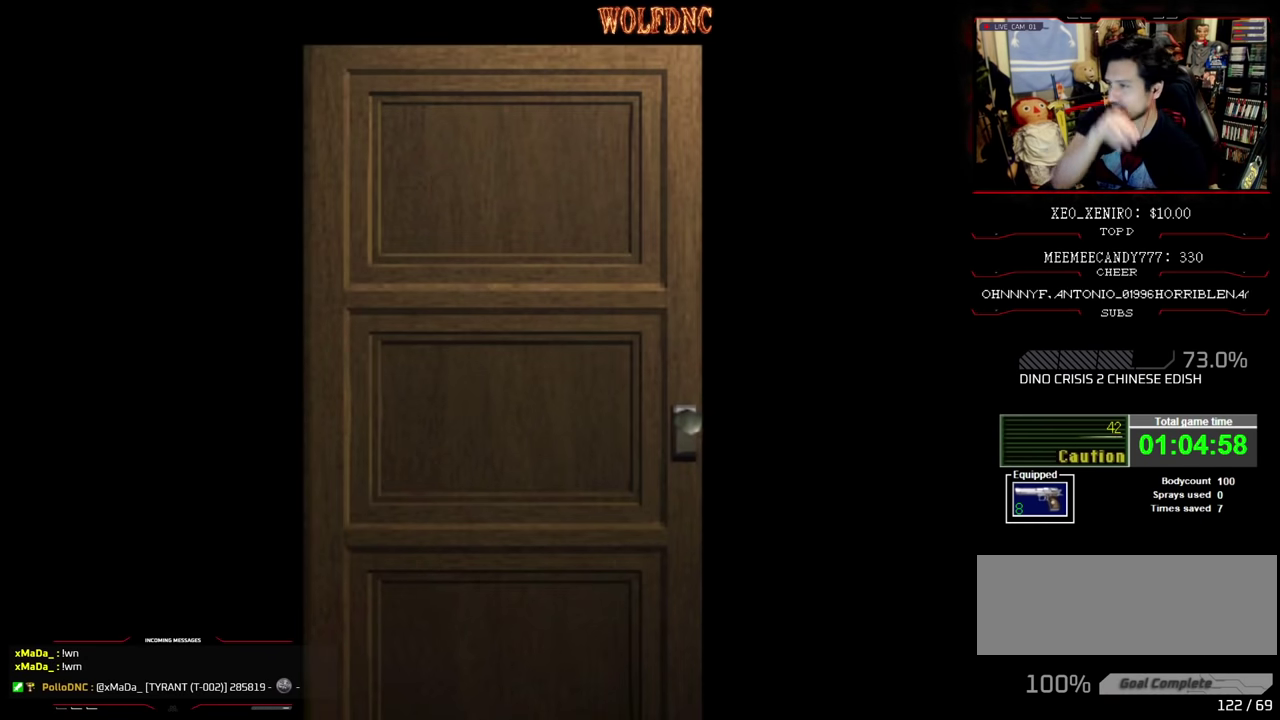
{"buttons": [], "events": []}
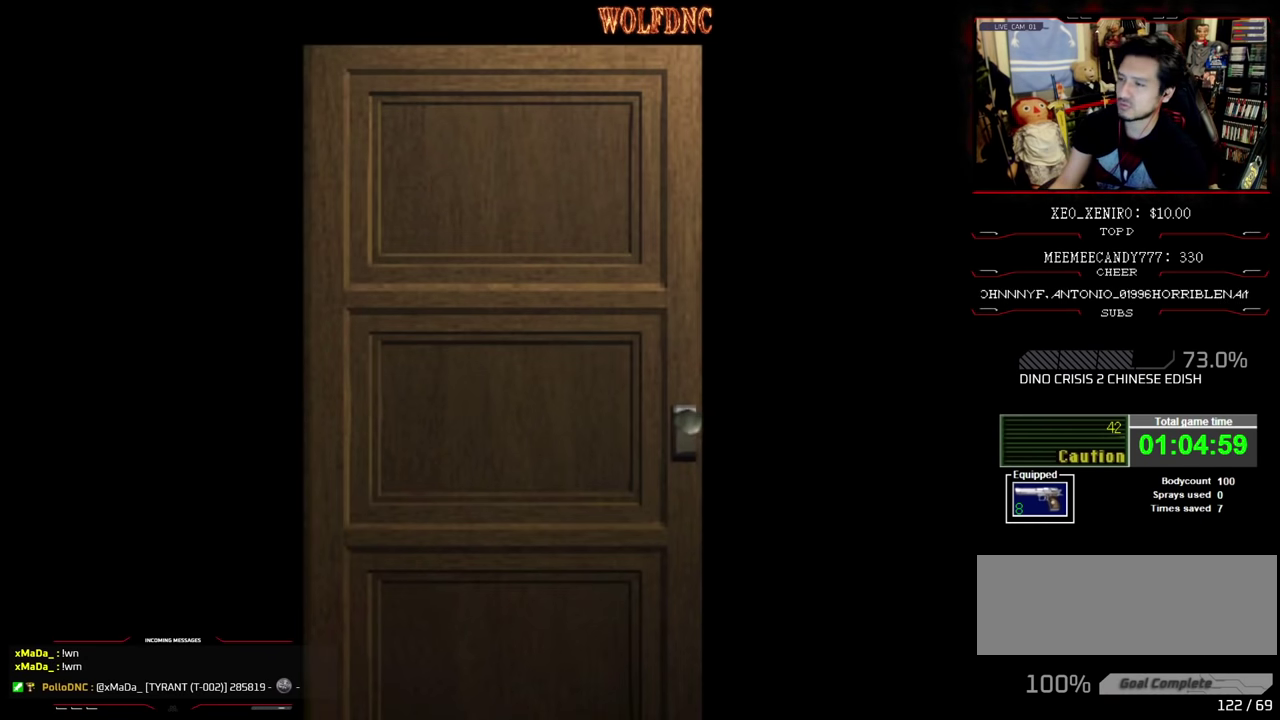
{"buttons": [], "events": [[316, "CROSS", "down"], [416, "CROSS", "up"]]}